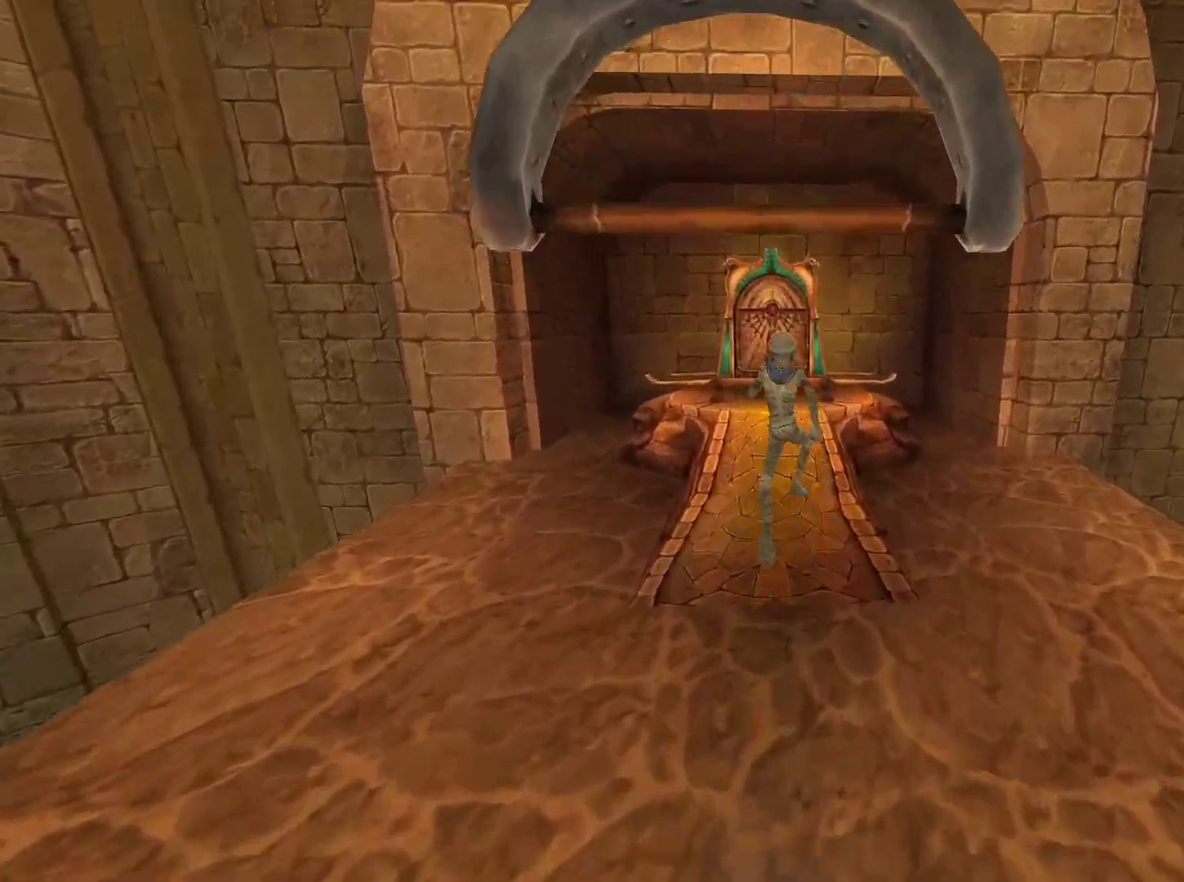
Gameplay with a controller (Xbox layout); each line is a JSON object with the inputs held at the frame after it. "events" lists button and stick changes between this image and that frame as [ms after this image, input, new state], when the widget could be followed in between.
{"buttons": ["X"], "left_stick": "center", "right_stick": "center", "events": [[433, "X", "down"], [433, "left_stick", "center"]]}
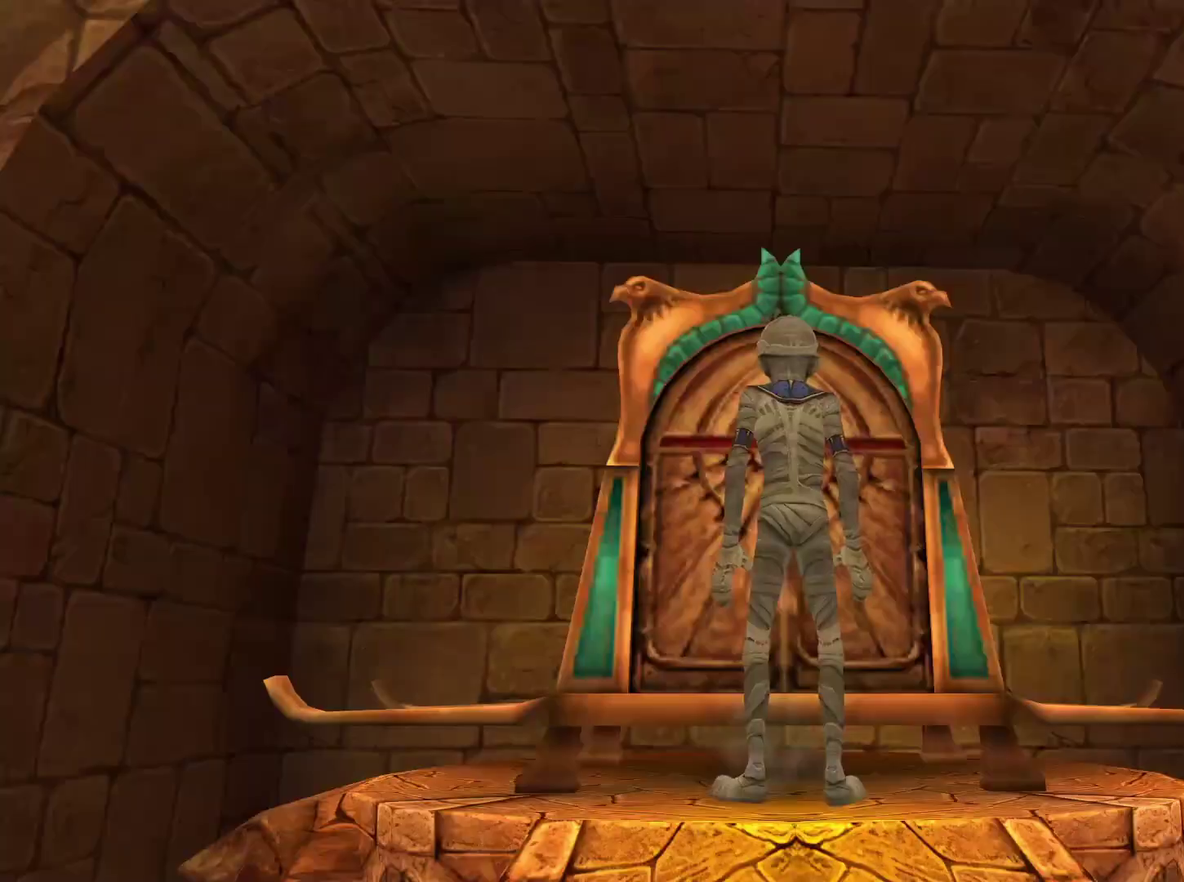
{"buttons": [], "left_stick": "down", "right_stick": "down-right", "events": [[117, "R1", "down"], [150, "X", "up"], [183, "left_stick", "down"], [233, "R1", "up"], [400, "right_stick", "down-right"]]}
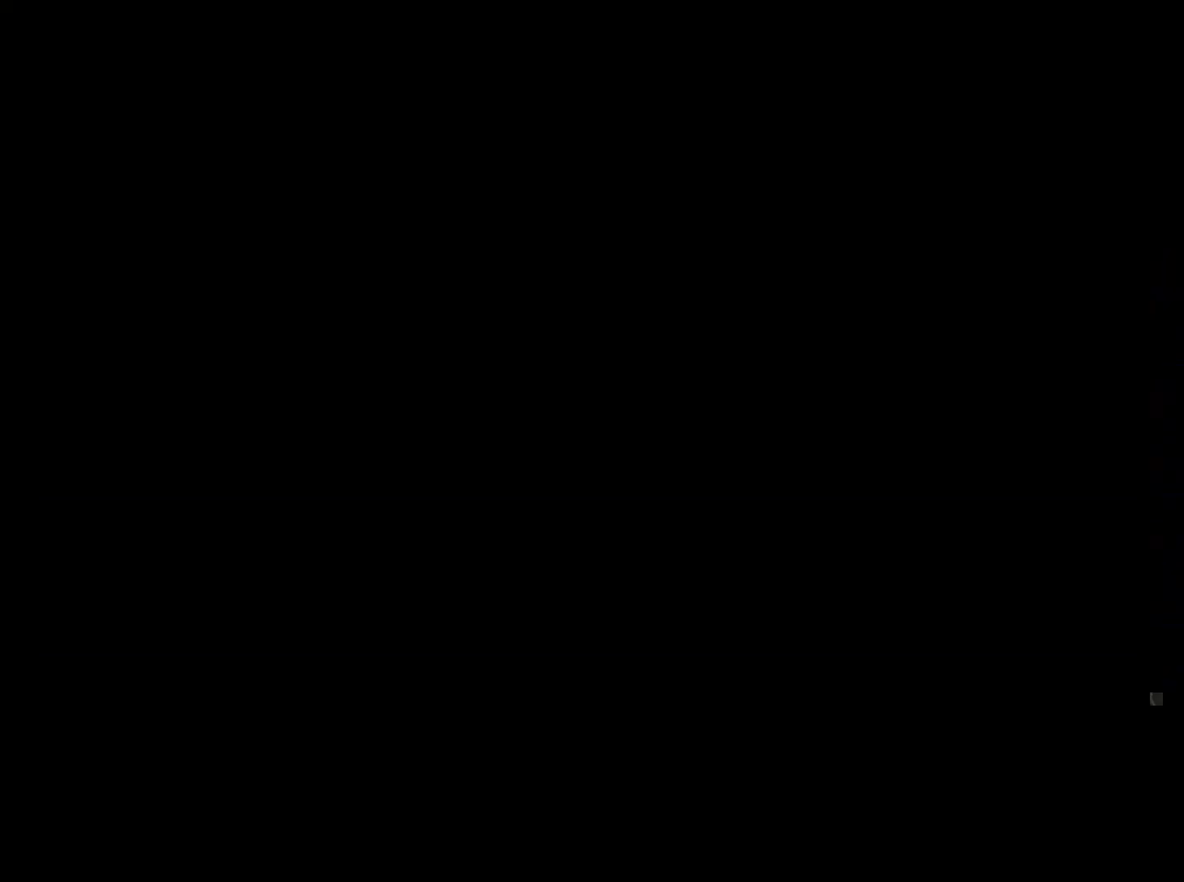
{"buttons": [], "left_stick": "down-right", "right_stick": "down-right", "events": [[100, "left_stick", "down-right"]]}
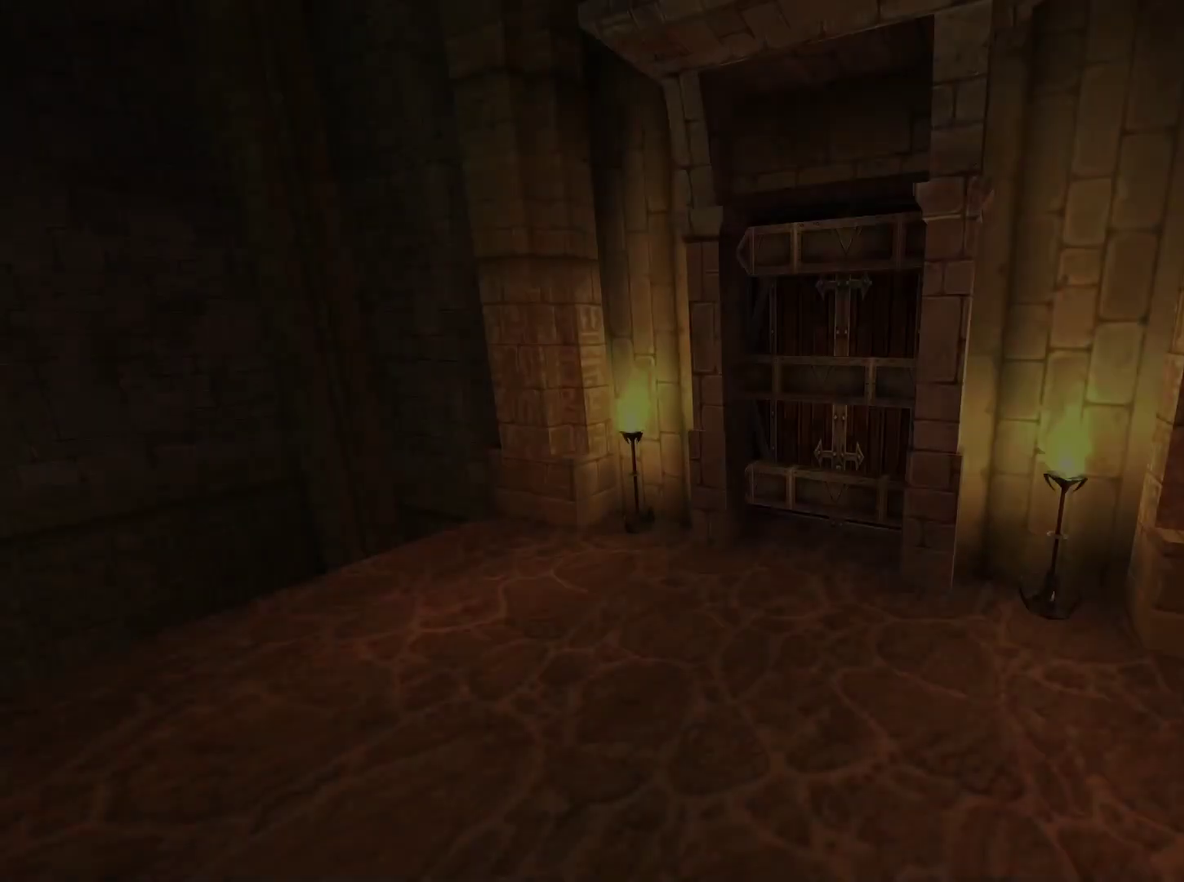
{"buttons": [], "left_stick": "down", "right_stick": "center", "events": [[33, "right_stick", "right"], [83, "right_stick", "center"], [200, "left_stick", "center"], [500, "left_stick", "down"]]}
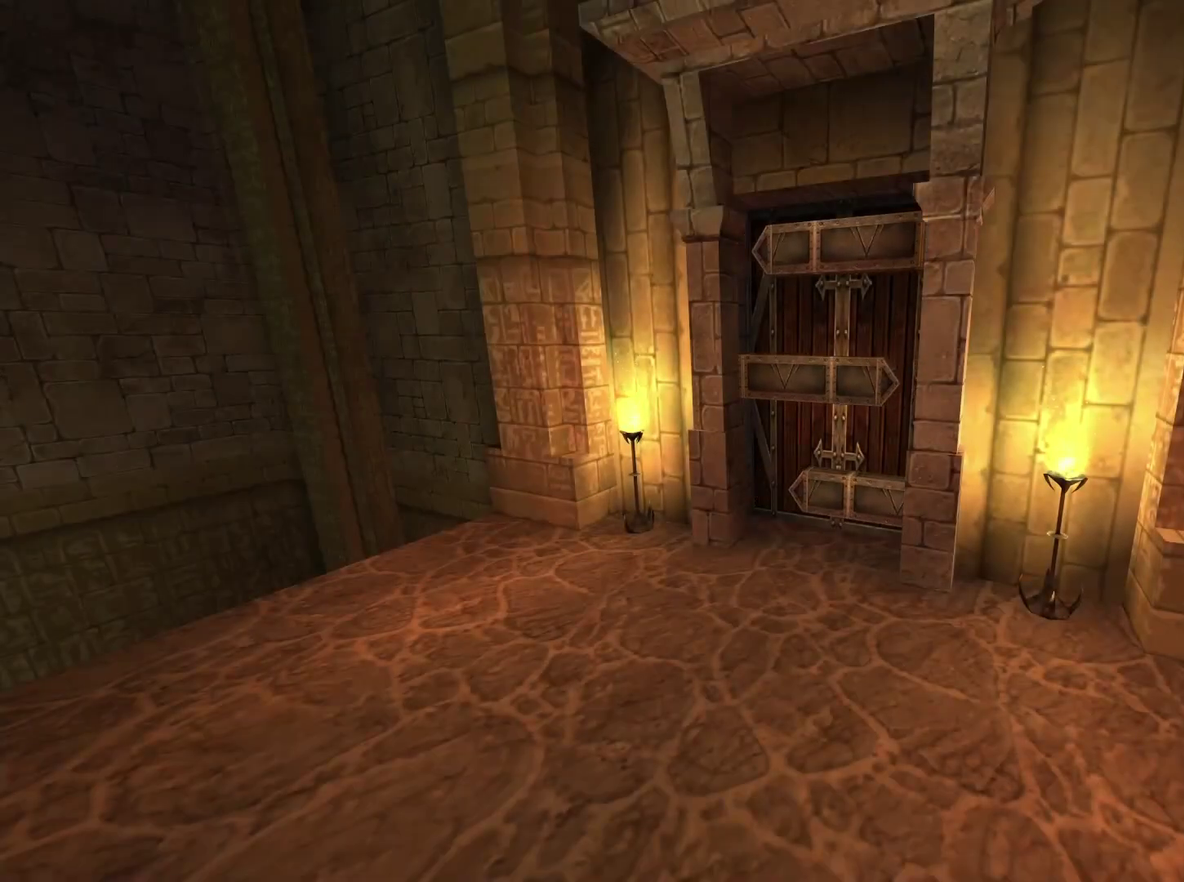
{"buttons": [], "left_stick": "down-right", "right_stick": "center", "events": [[117, "left_stick", "down-right"]]}
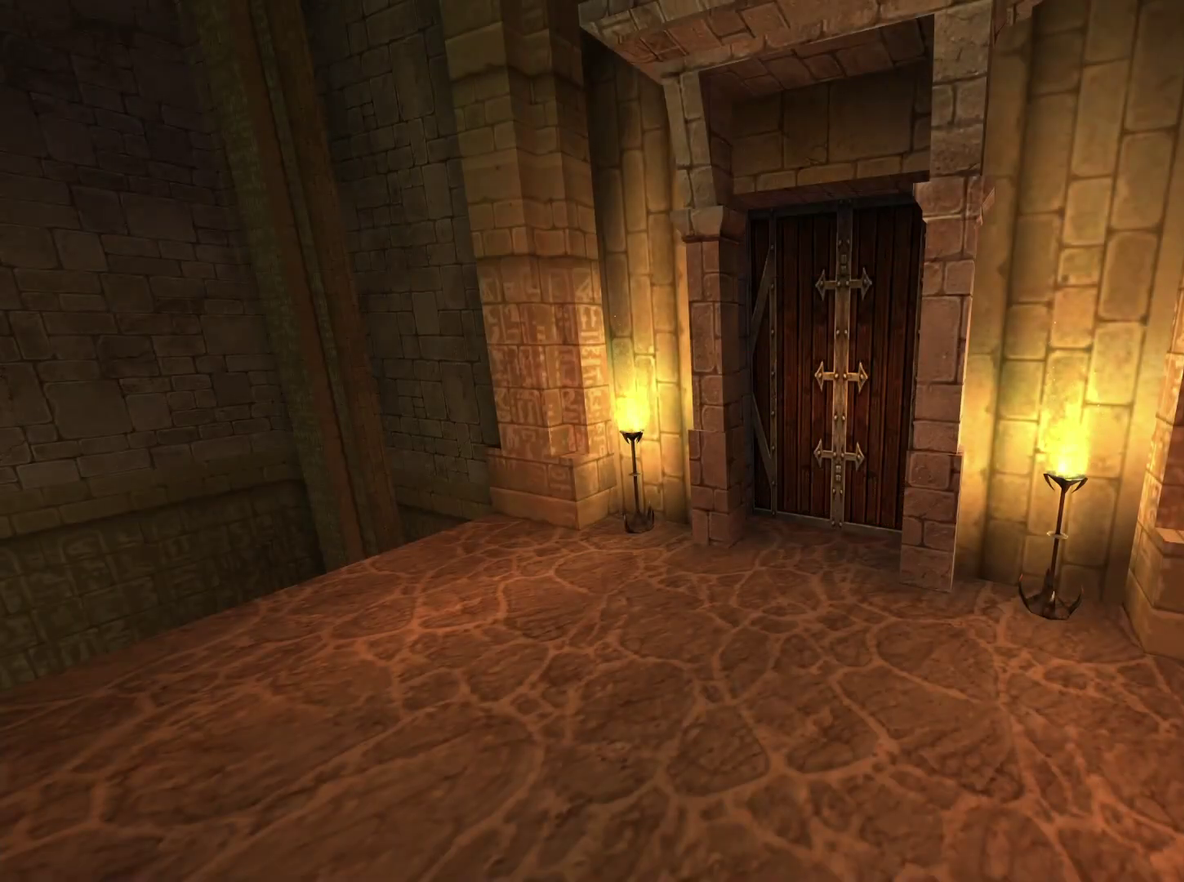
{"buttons": [], "left_stick": "down-right", "right_stick": "center", "events": []}
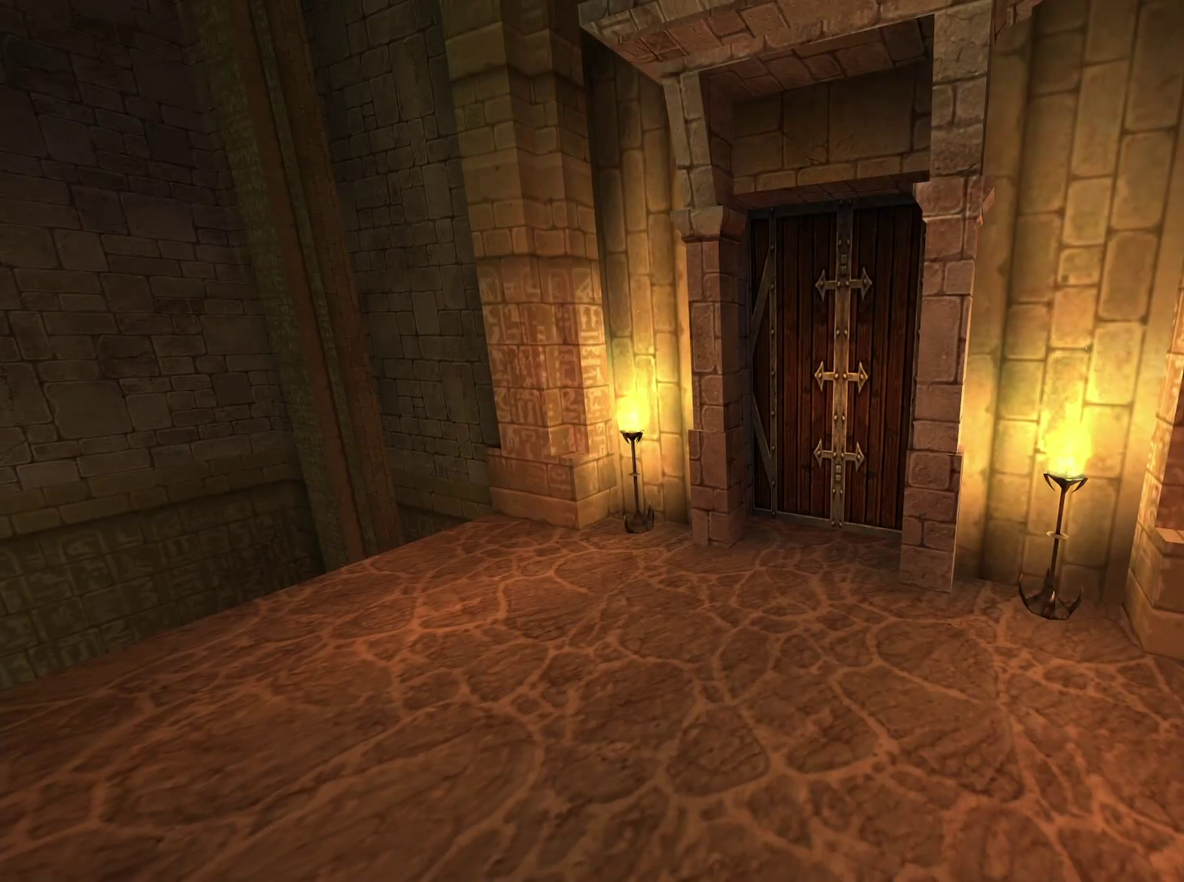
{"buttons": [], "left_stick": "down-right", "right_stick": "center", "events": []}
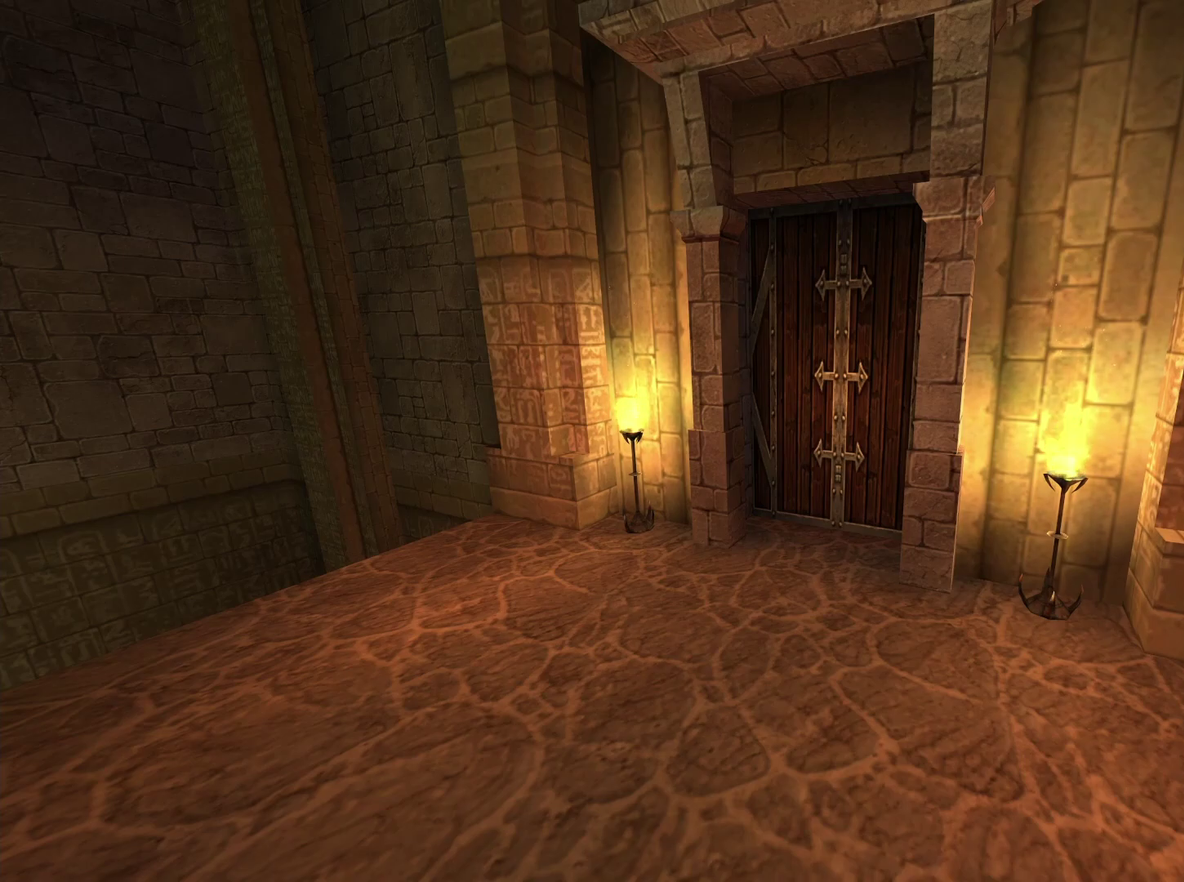
{"buttons": [], "left_stick": "down-right", "right_stick": "center", "events": []}
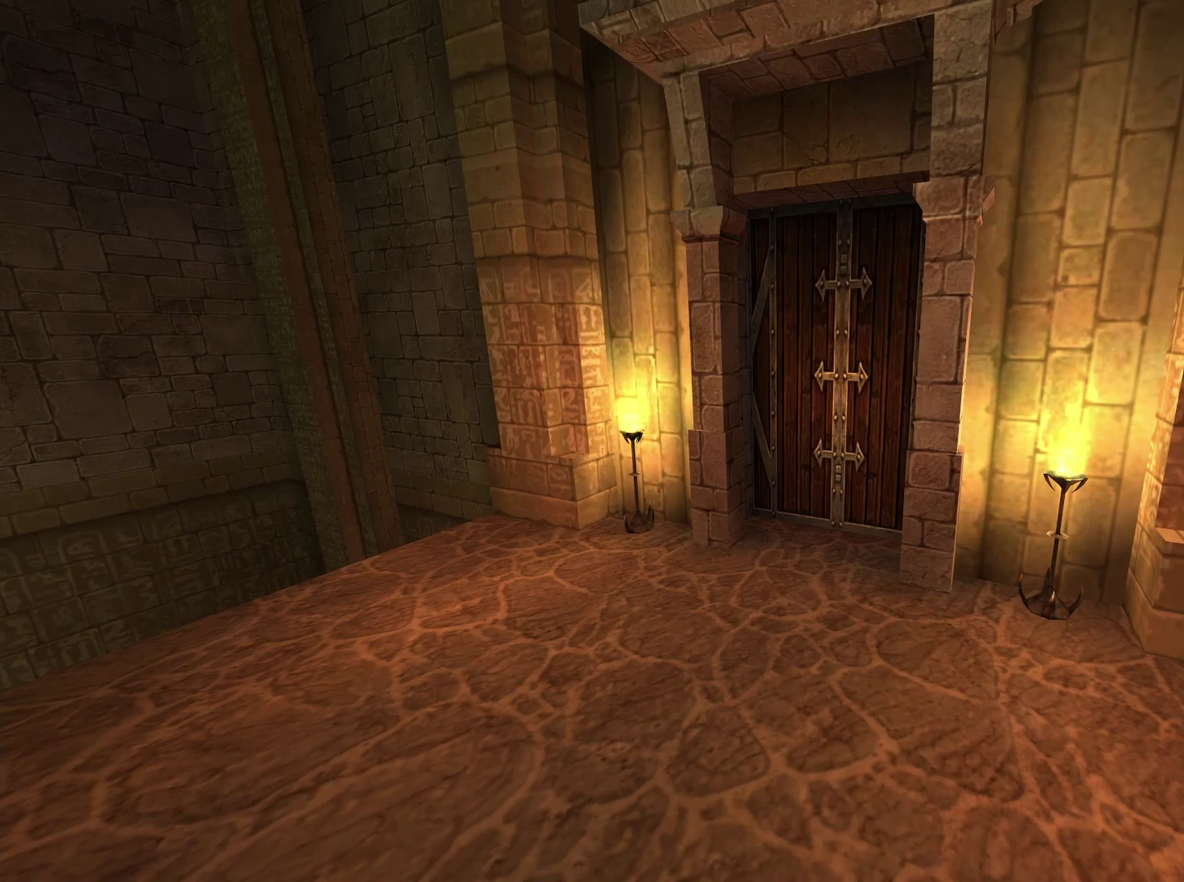
{"buttons": [], "left_stick": "down-right", "right_stick": "center", "events": []}
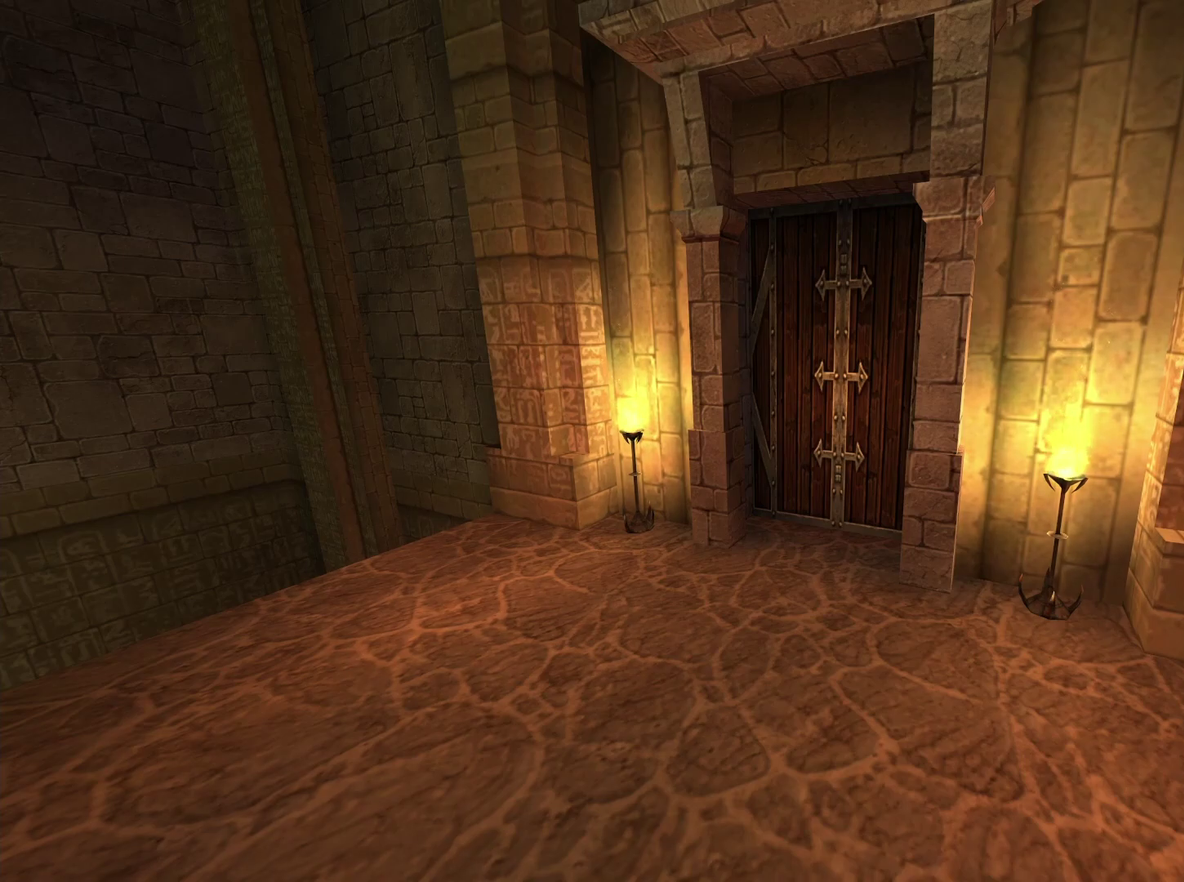
{"buttons": [], "left_stick": "down-right", "right_stick": "down-left", "events": [[350, "left_stick", "down"], [433, "right_stick", "down-left"], [450, "left_stick", "down-right"]]}
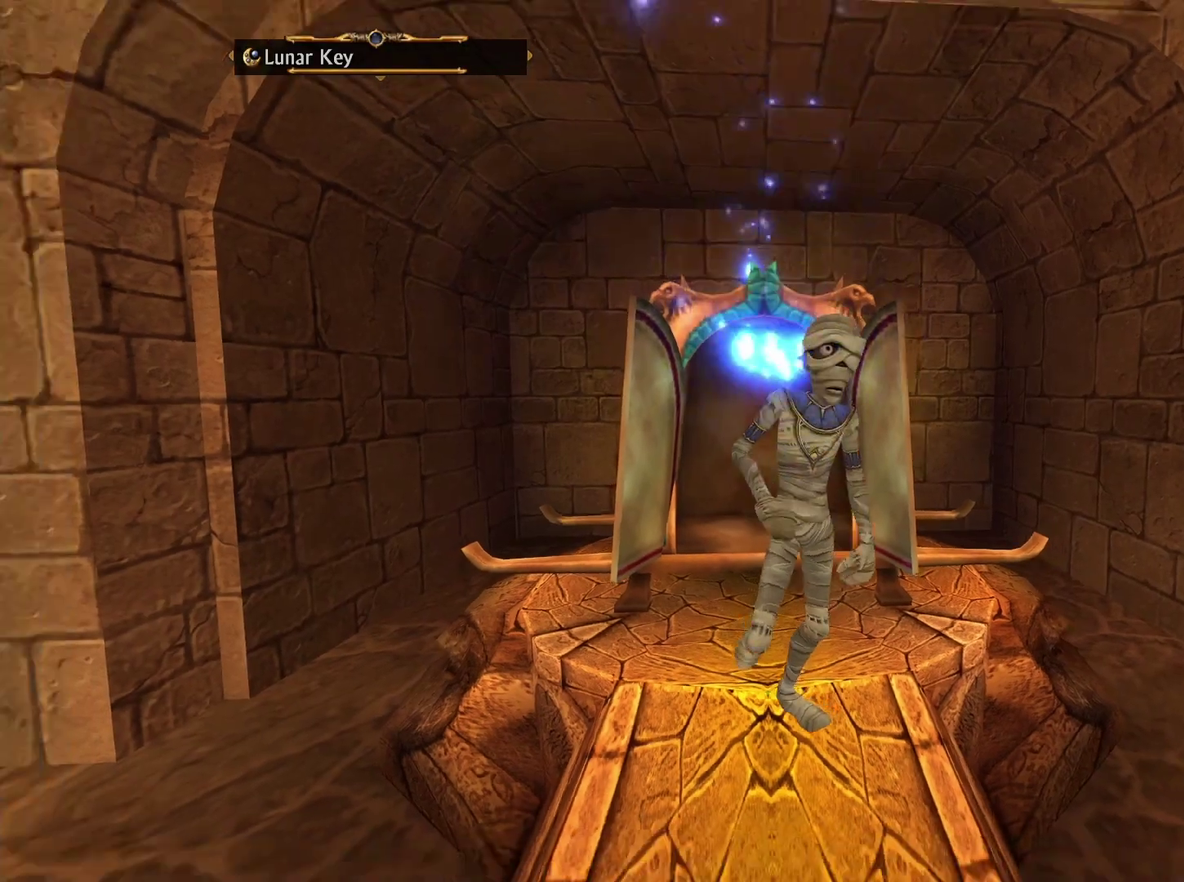
{"buttons": [], "left_stick": "down", "right_stick": "center", "events": [[50, "right_stick", "center"], [100, "left_stick", "down"]]}
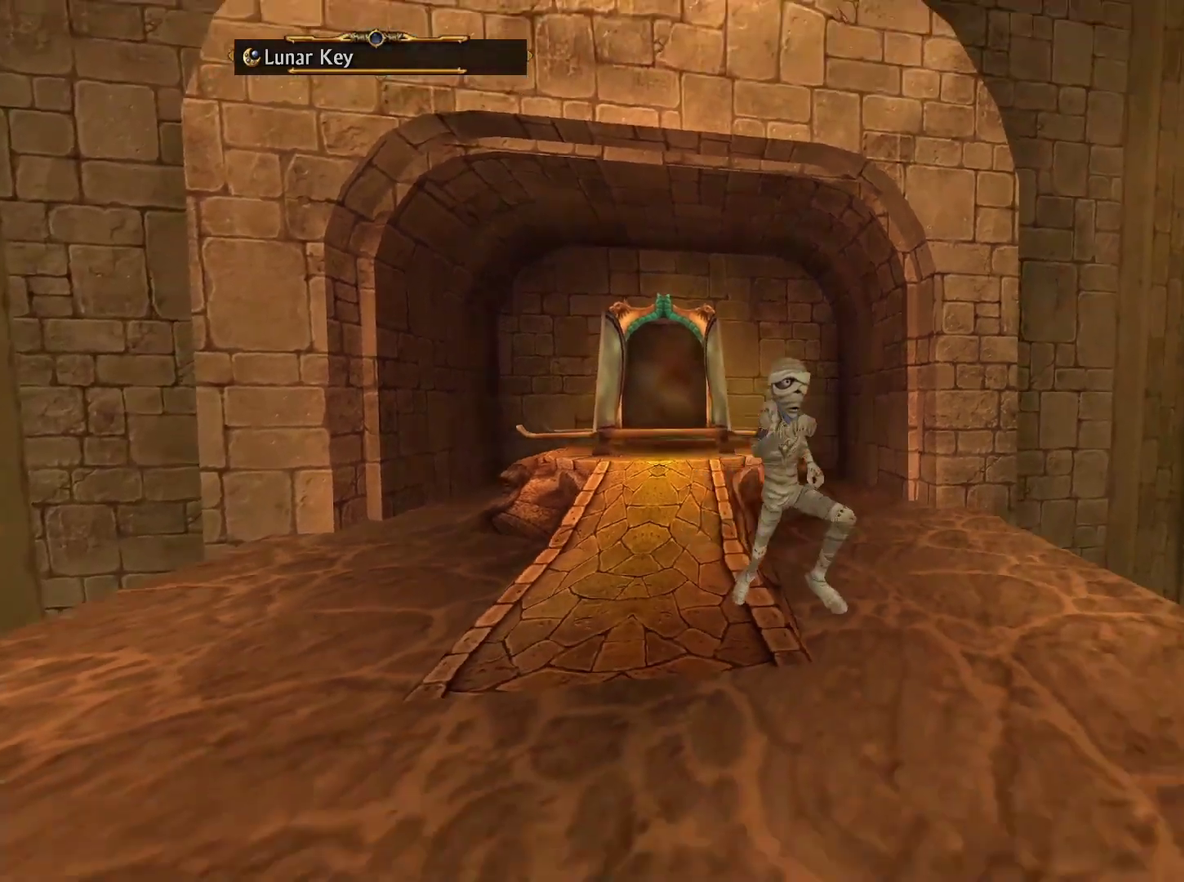
{"buttons": [], "left_stick": "up-left", "right_stick": "center", "events": [[400, "left_stick", "down-left"], [450, "left_stick", "left"], [500, "left_stick", "up-left"]]}
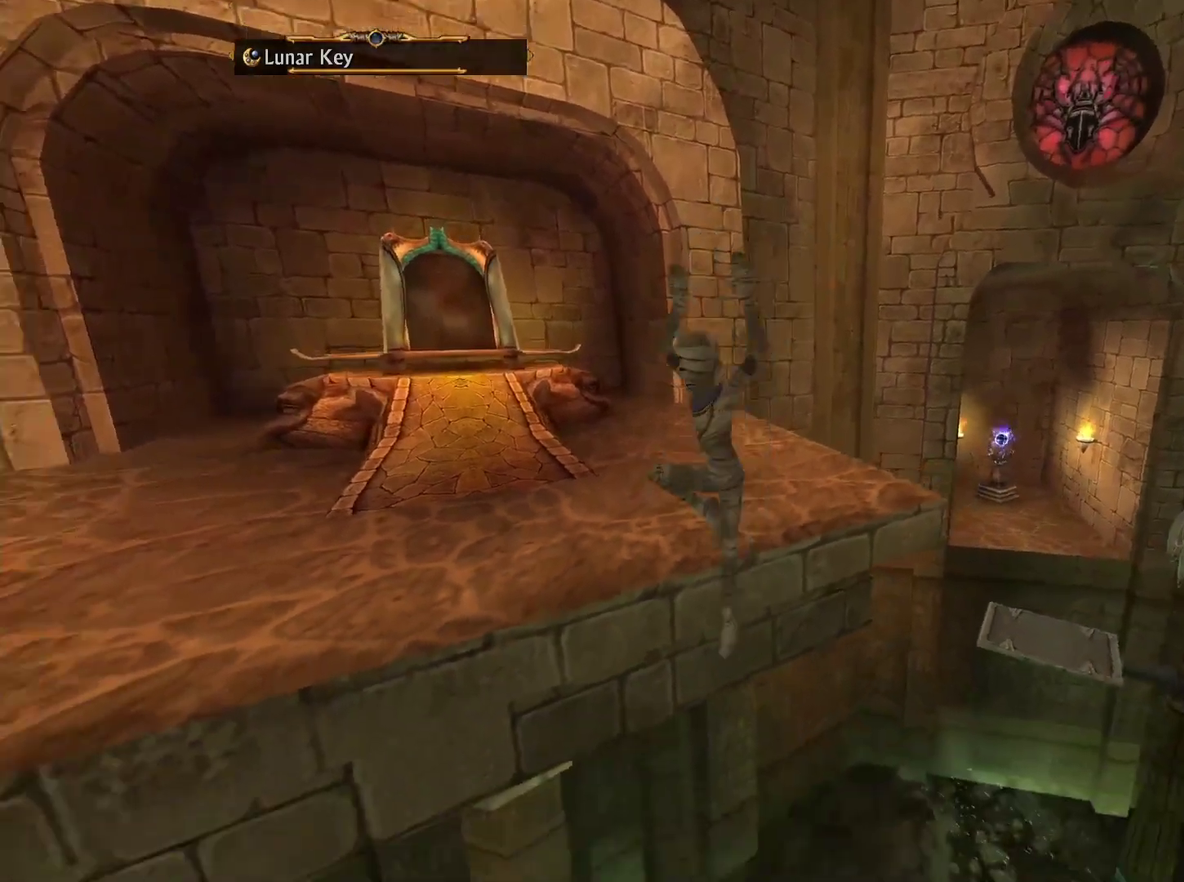
{"buttons": ["A"], "left_stick": "up", "right_stick": "center", "events": [[17, "B", "down"], [117, "B", "up"], [183, "B", "down"], [200, "left_stick", "down-right"], [267, "left_stick", "down"], [283, "B", "up"], [333, "B", "down"], [400, "A", "down"], [400, "B", "up"], [400, "left_stick", "up"]]}
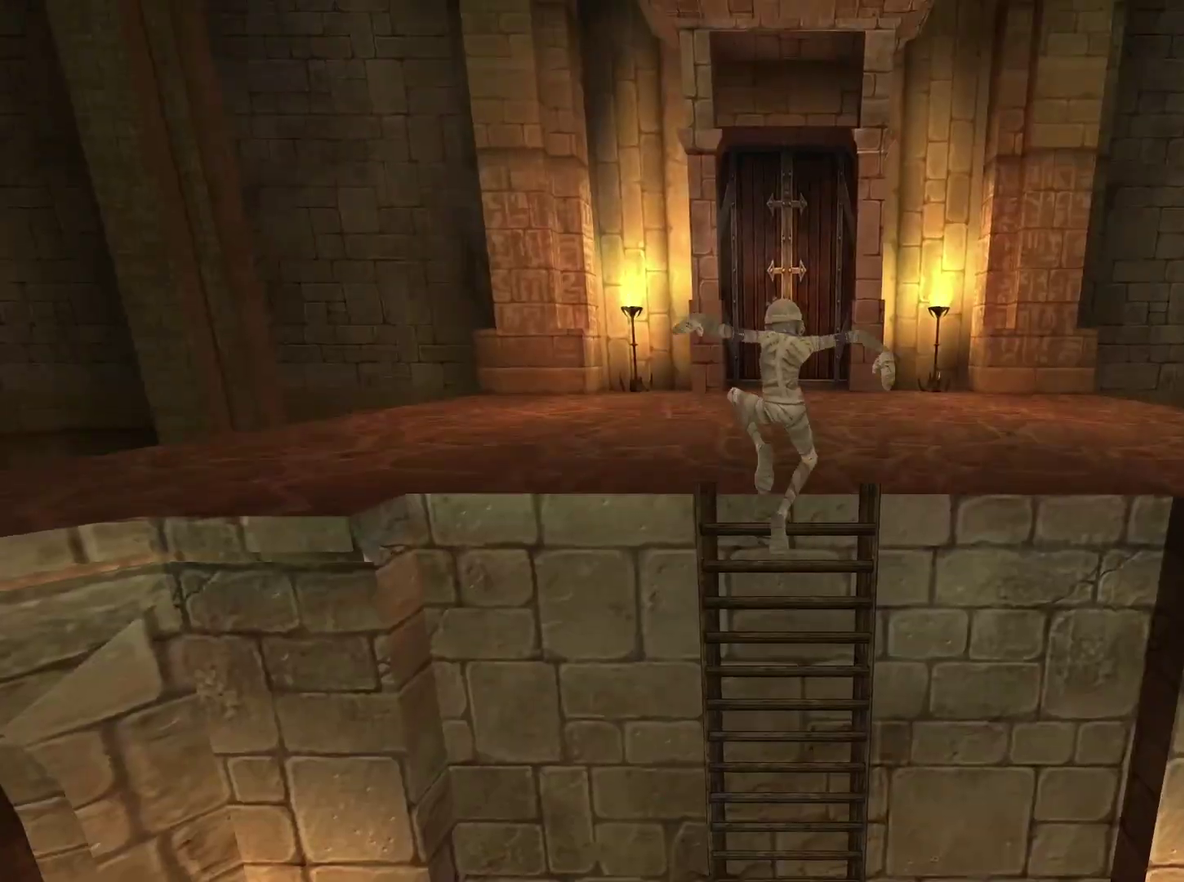
{"buttons": [], "left_stick": "up", "right_stick": "center", "events": [[467, "A", "up"]]}
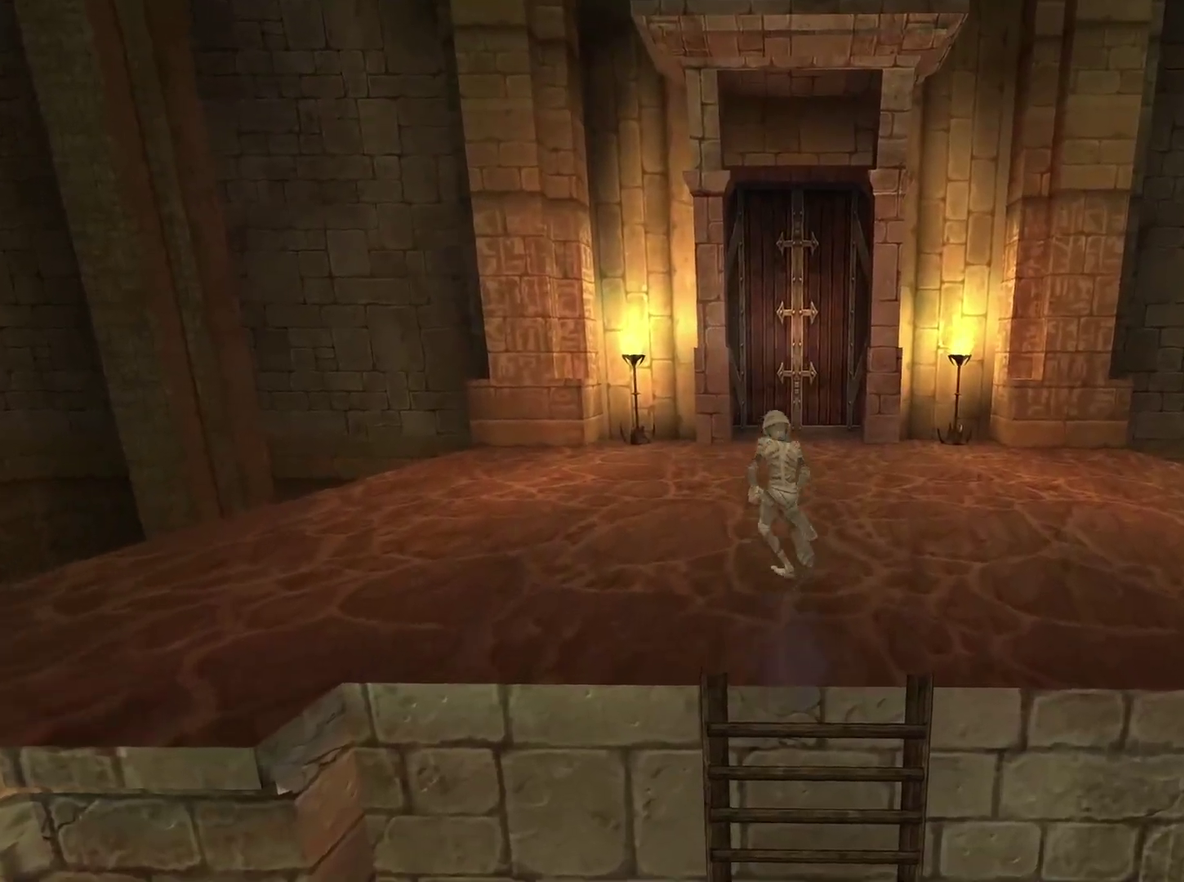
{"buttons": [], "left_stick": "up", "right_stick": "center", "events": []}
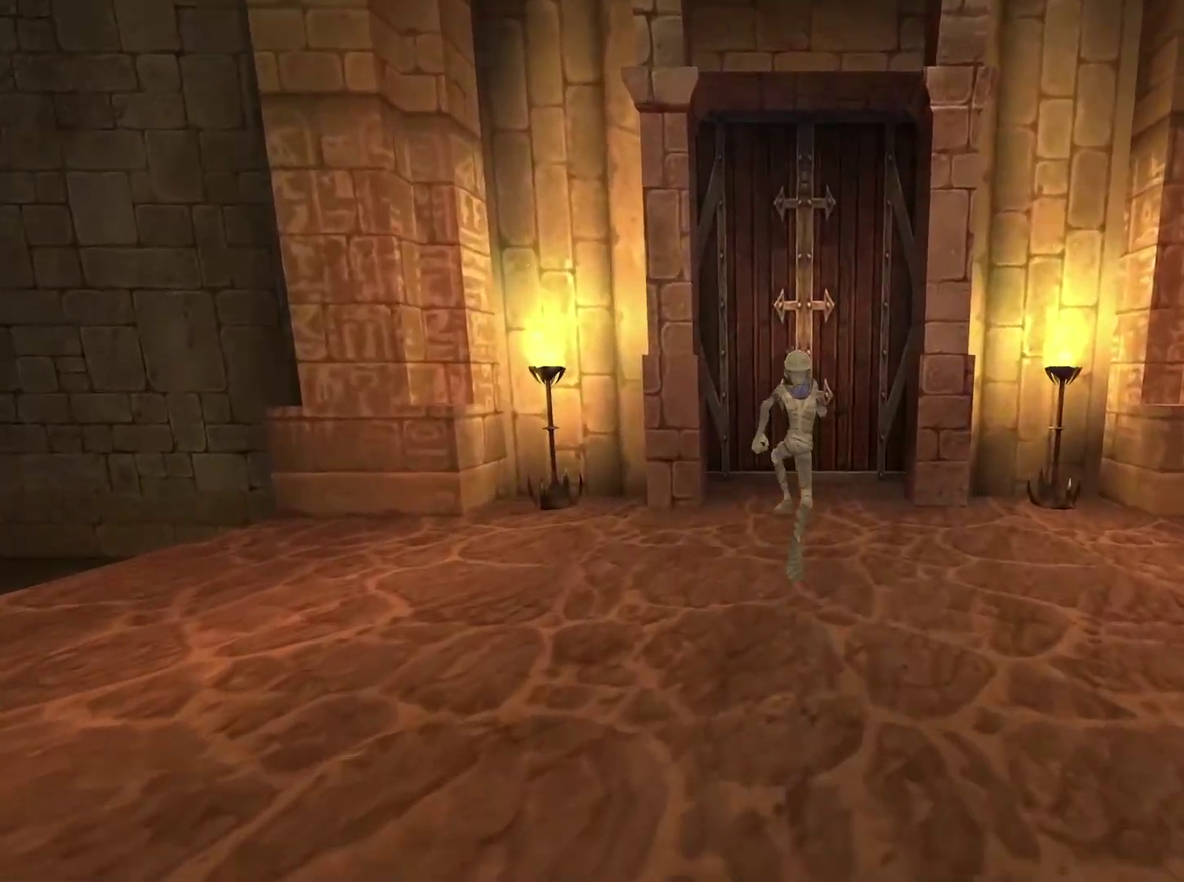
{"buttons": [], "left_stick": "up", "right_stick": "center", "events": [[83, "X", "down"], [200, "X", "up"], [250, "X", "down"], [350, "X", "up"], [417, "X", "down"], [483, "X", "up"]]}
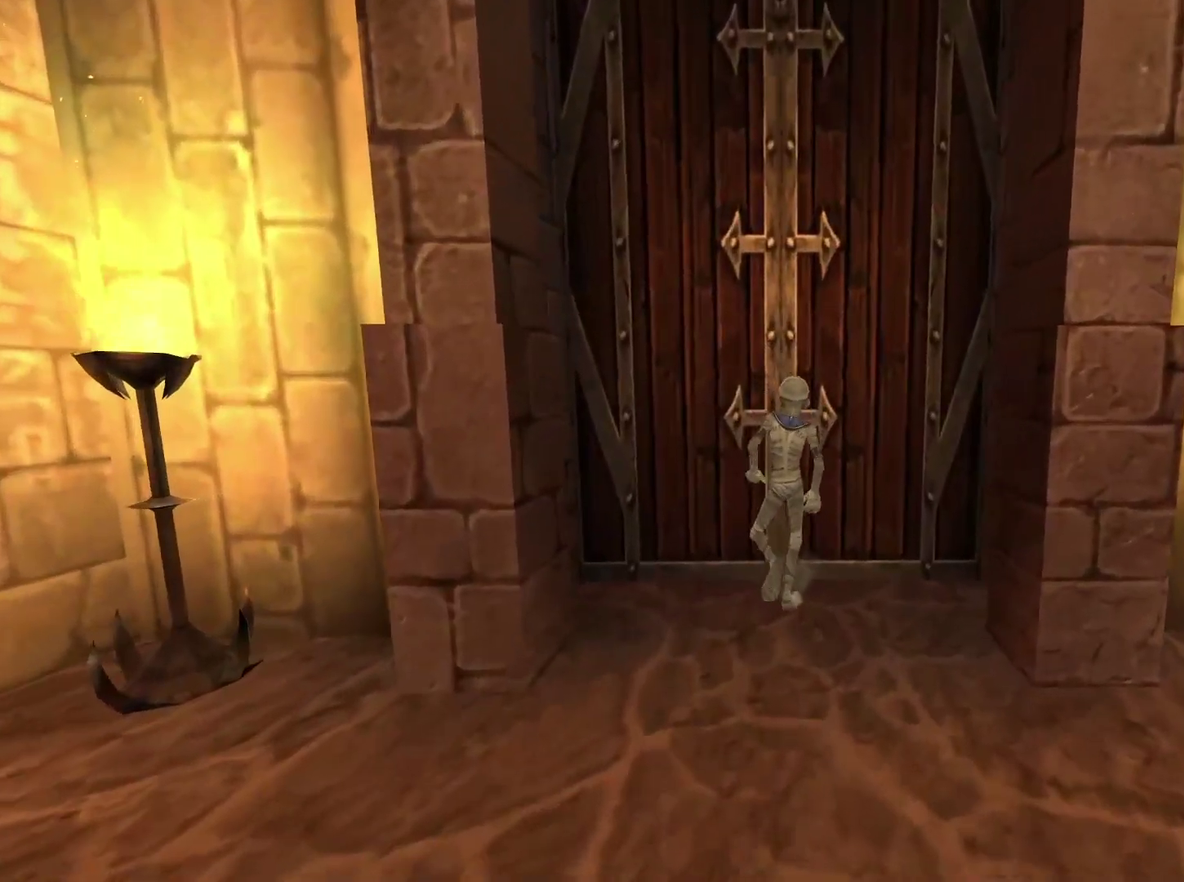
{"buttons": [], "left_stick": "up", "right_stick": "center", "events": [[50, "X", "down"], [150, "X", "up"], [217, "X", "down"], [300, "X", "up"]]}
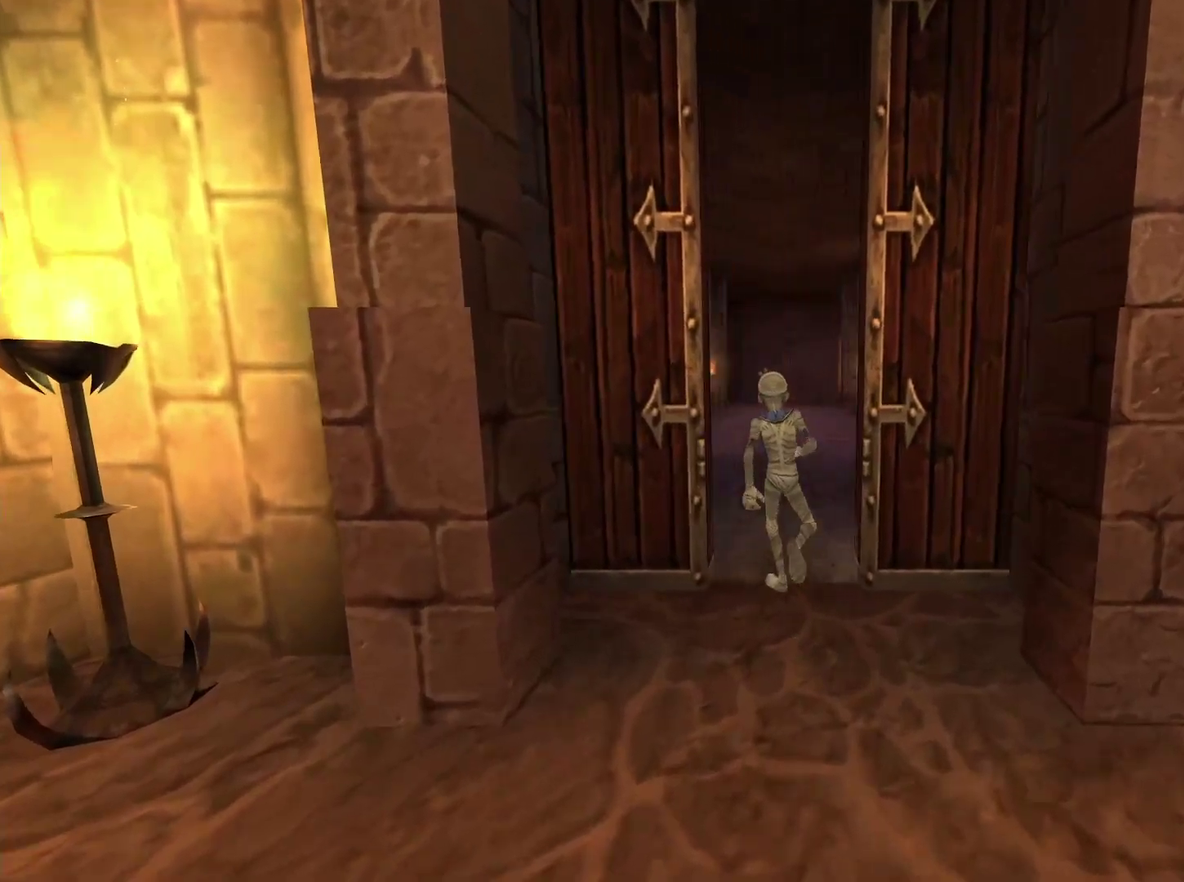
{"buttons": [], "left_stick": "up", "right_stick": "center", "events": []}
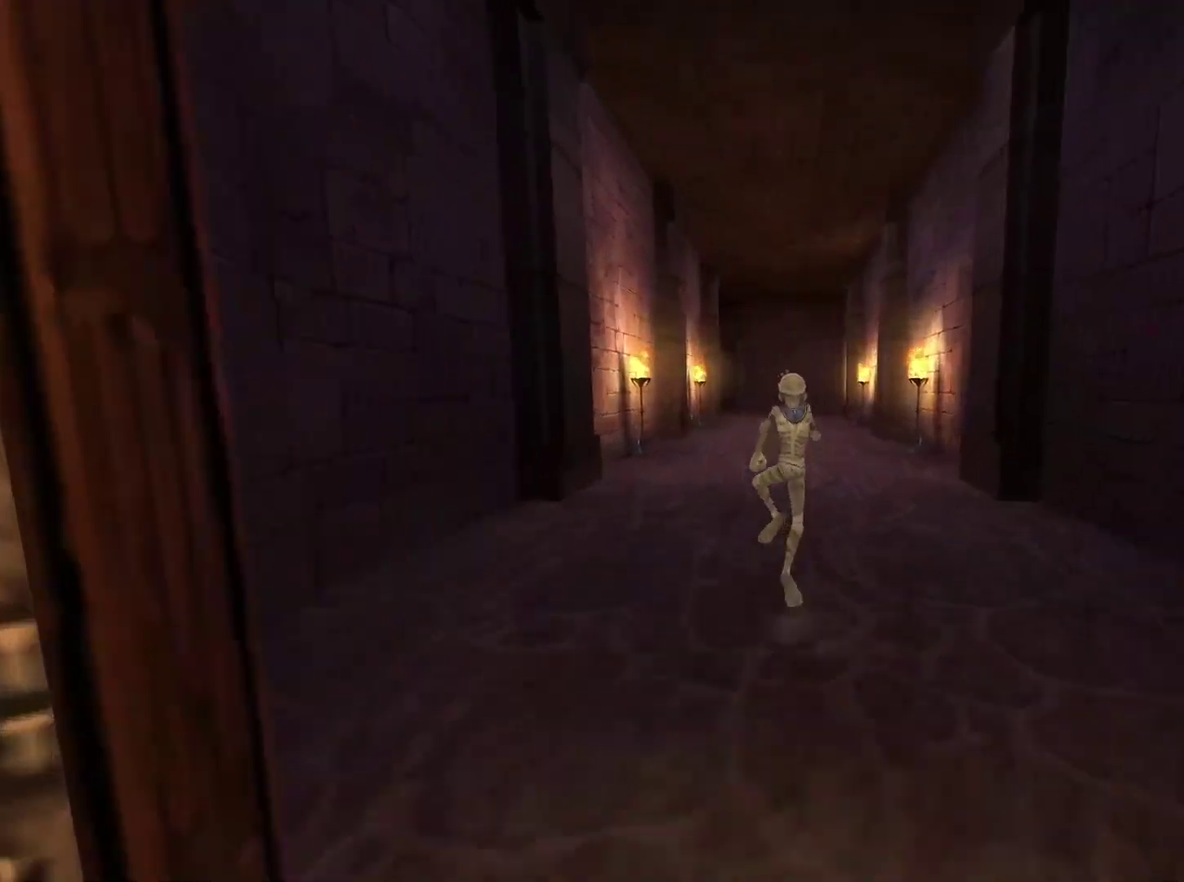
{"buttons": [], "left_stick": "up", "right_stick": "center", "events": []}
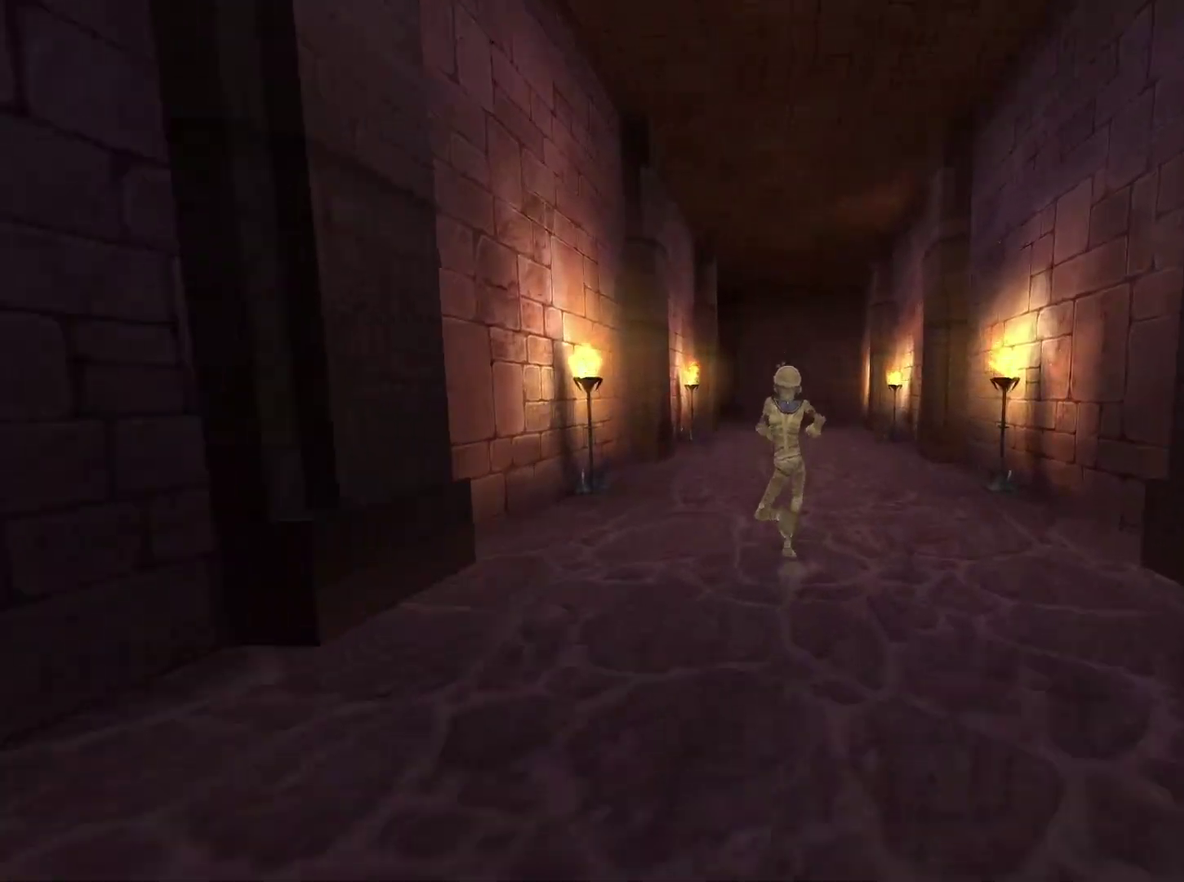
{"buttons": [], "left_stick": "up", "right_stick": "center", "events": []}
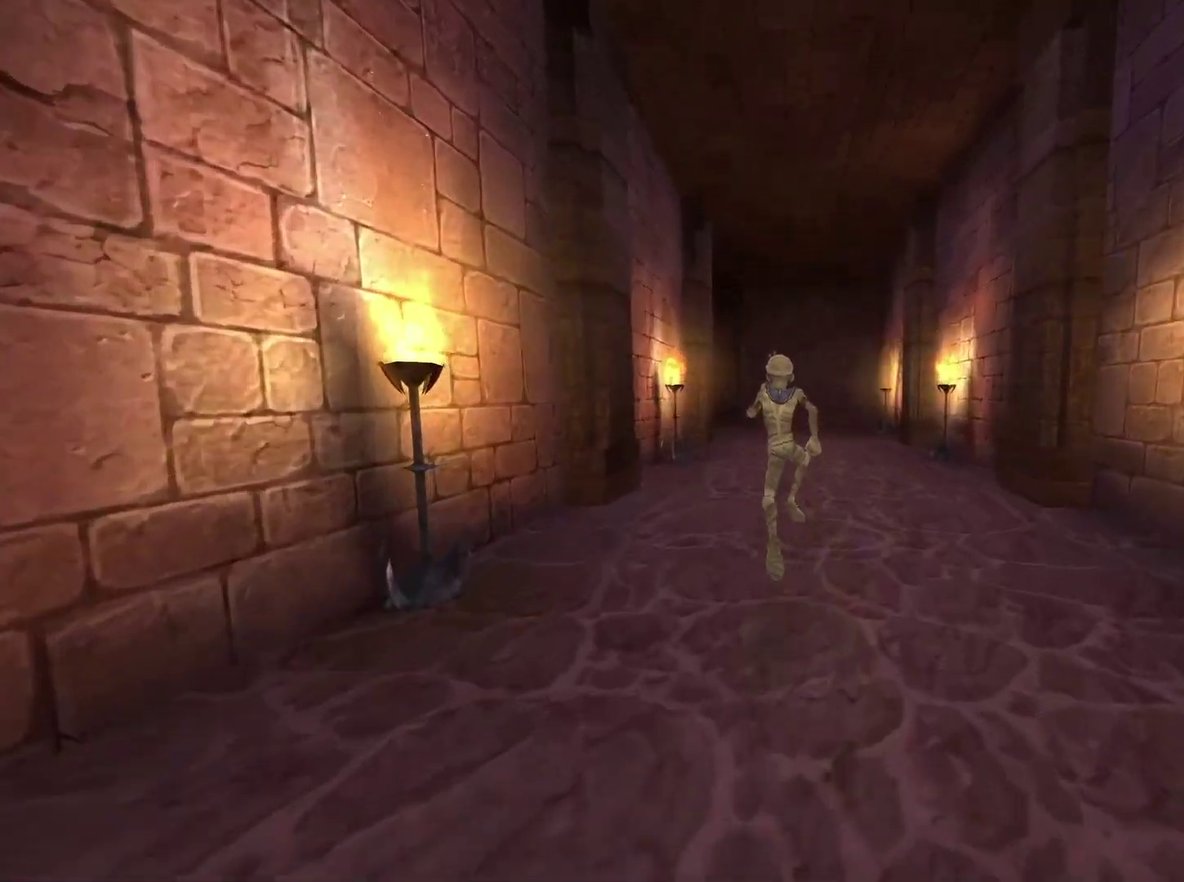
{"buttons": [], "left_stick": "up", "right_stick": "center", "events": []}
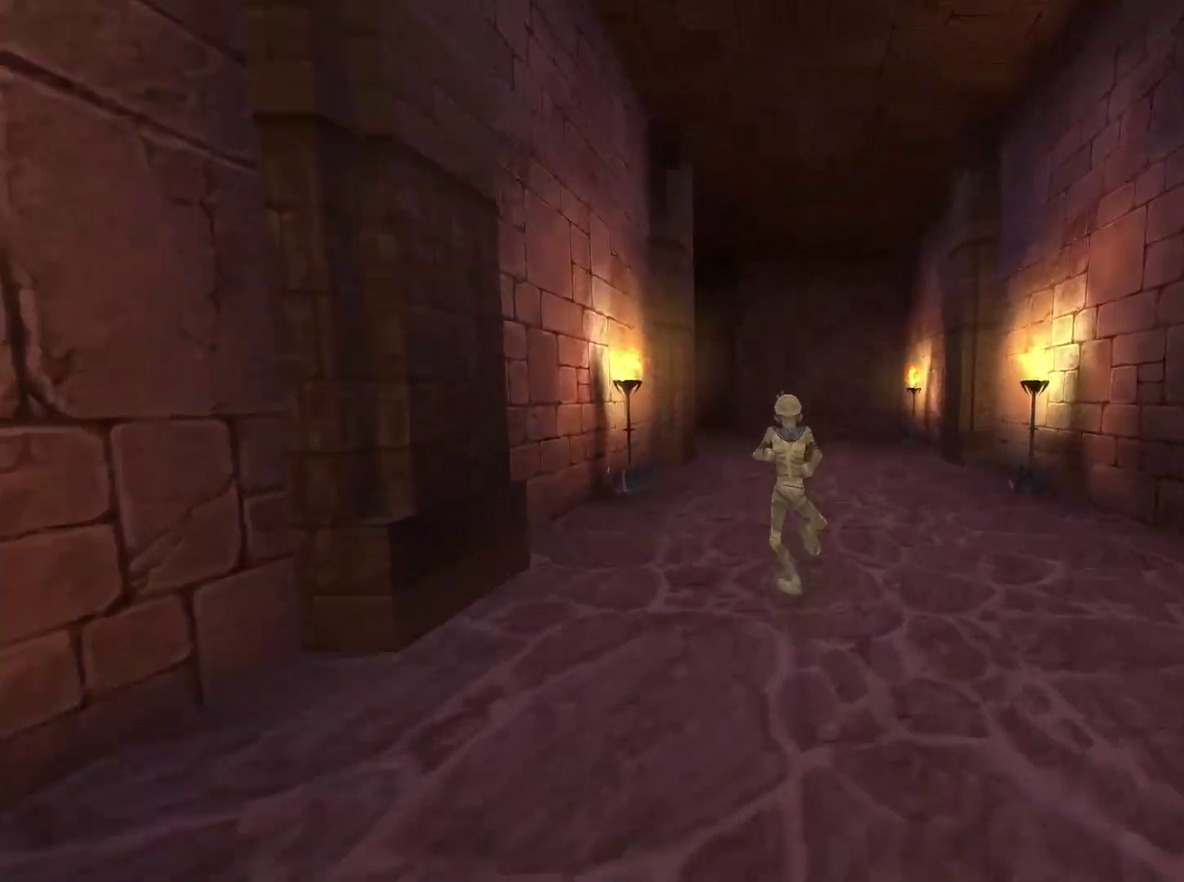
{"buttons": [], "left_stick": "up", "right_stick": "center", "events": []}
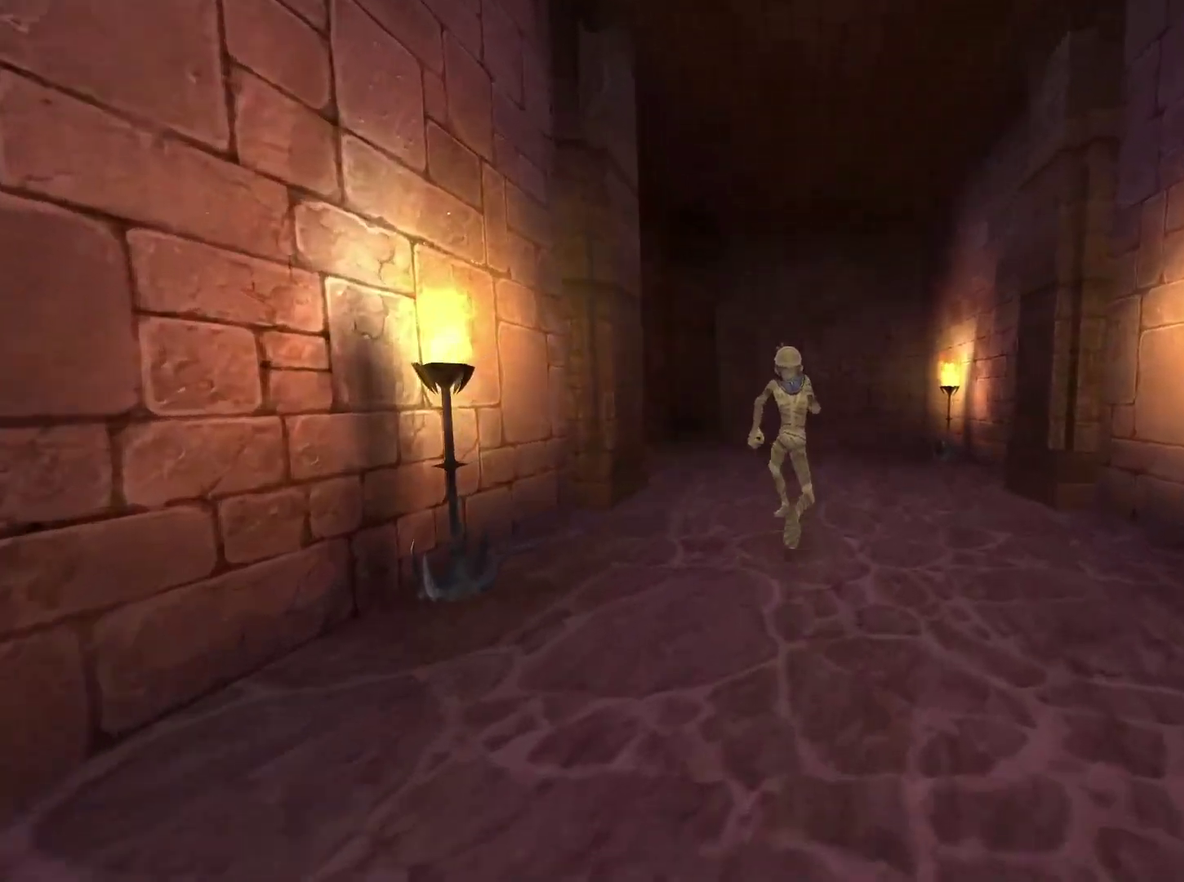
{"buttons": [], "left_stick": "up", "right_stick": "down-left", "events": [[100, "right_stick", "down-left"]]}
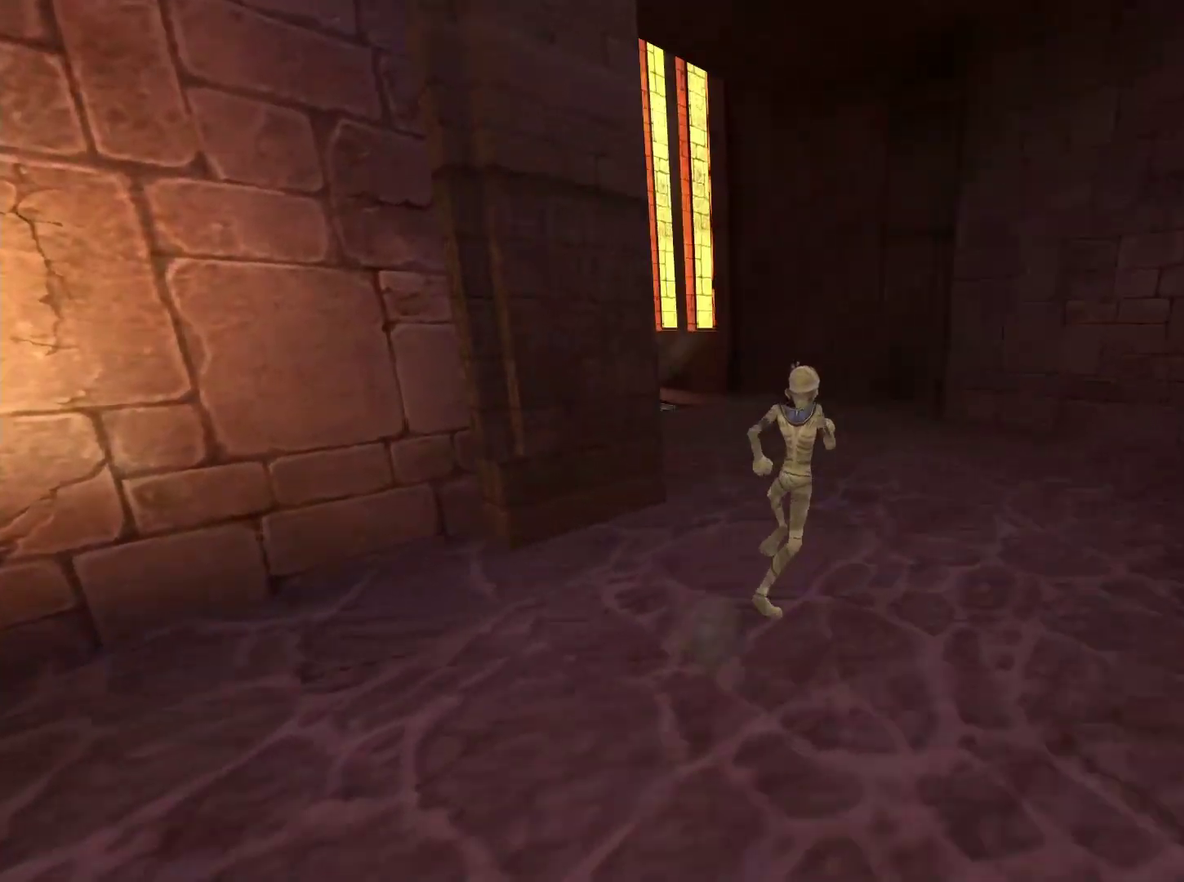
{"buttons": [], "left_stick": "up", "right_stick": "center", "events": [[200, "right_stick", "center"], [367, "right_stick", "left"], [450, "right_stick", "center"]]}
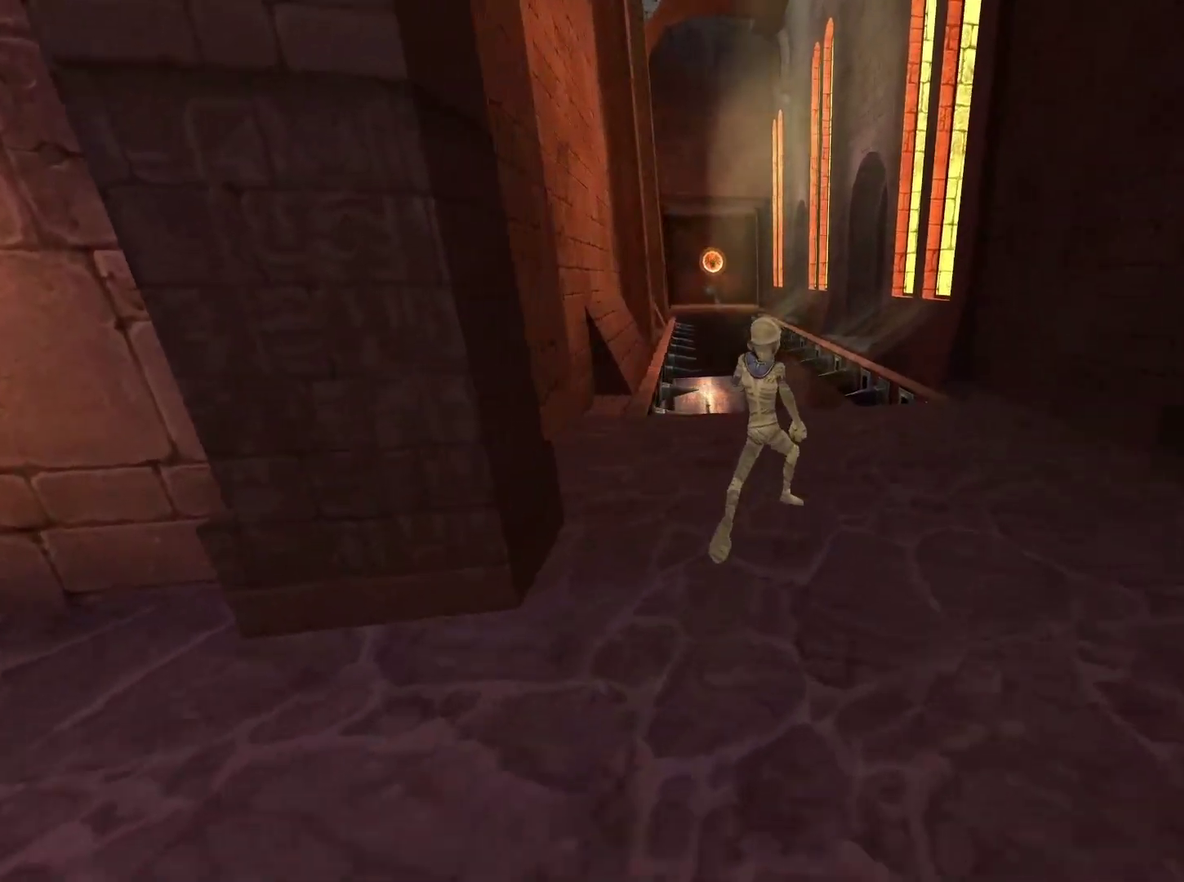
{"buttons": [], "left_stick": "up", "right_stick": "center", "events": []}
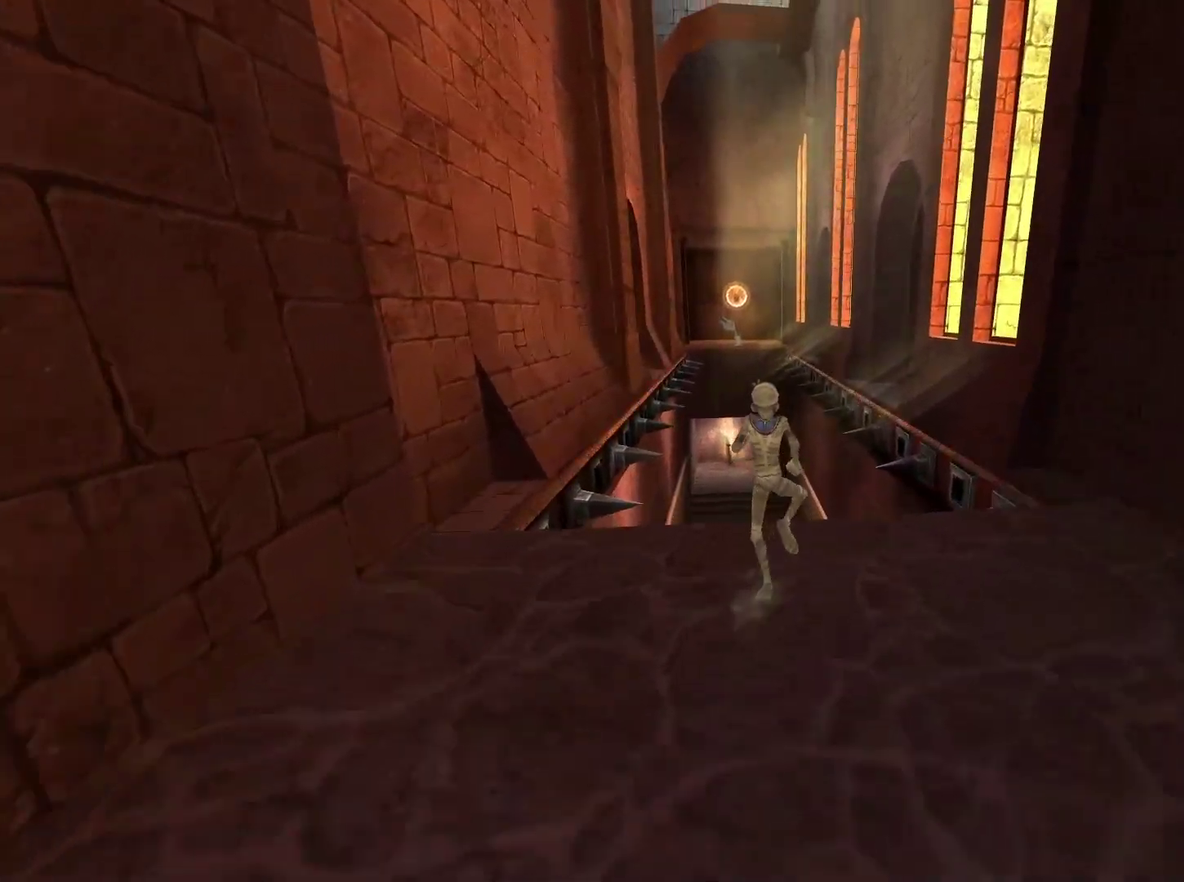
{"buttons": [], "left_stick": "up", "right_stick": "center", "events": []}
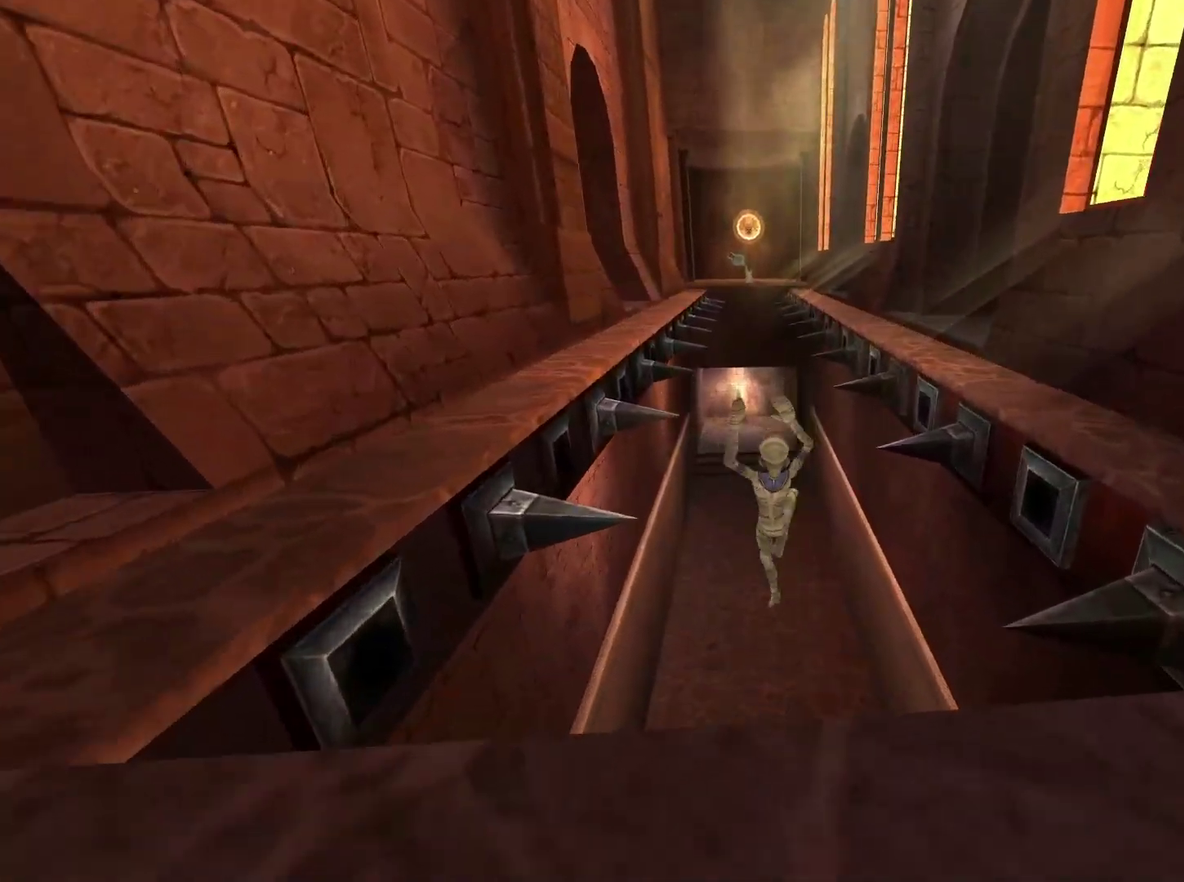
{"buttons": [], "left_stick": "up", "right_stick": "center", "events": []}
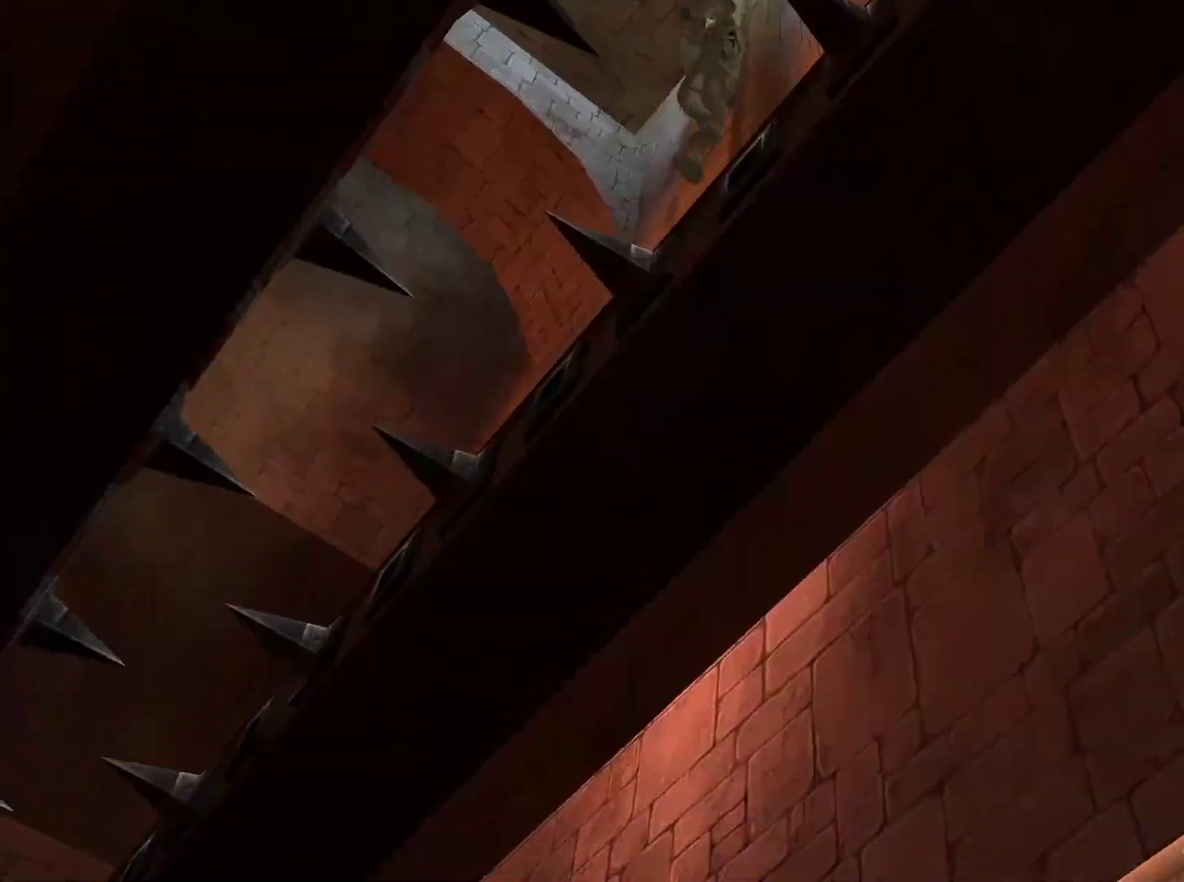
{"buttons": [], "left_stick": "up", "right_stick": "center", "events": [[100, "R1", "down"], [217, "R1", "up"]]}